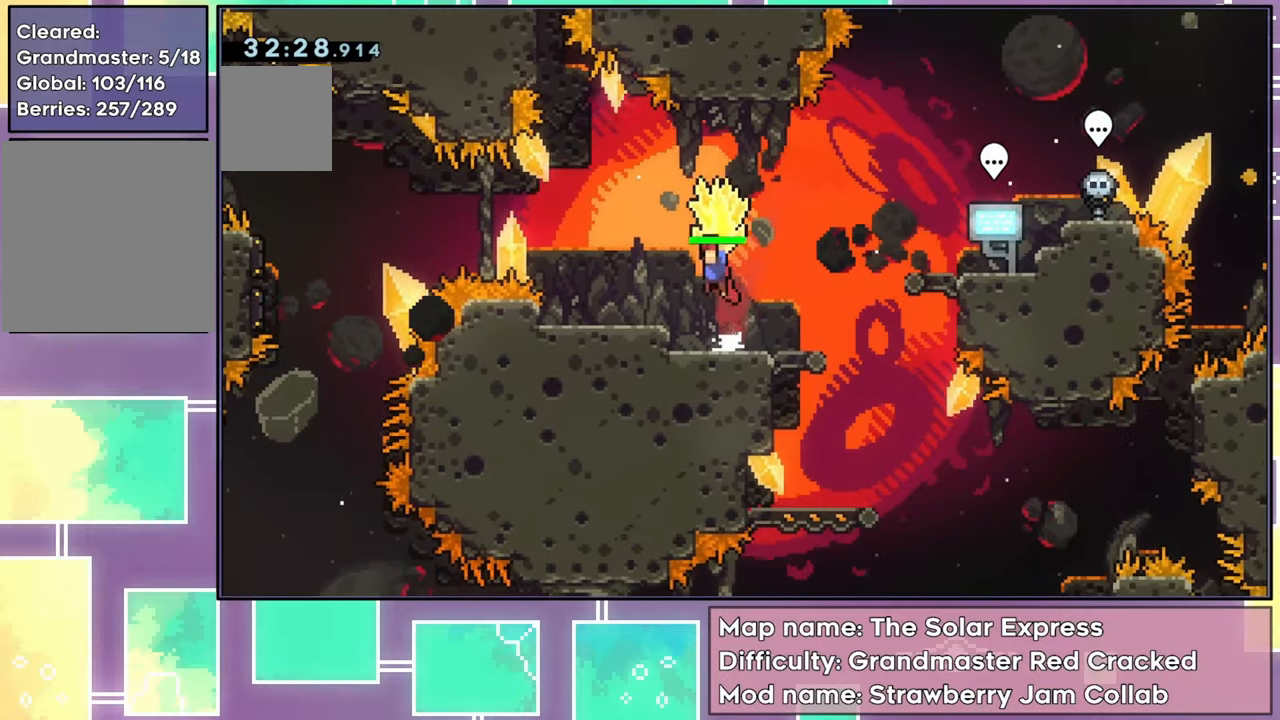
Gameplay with a controller (Xbox layout); each line is a JSON object with the inputs held at the frame after it. "events" lists button and stick changes between this image and that frame as [ms after this image, input, new state], when the widget could be followed in between. Not read: L3 R3 right_stick.
{"buttons": ["R2", "DPAD_LEFT"], "left_stick": "center", "events": [[100, "A", "up"]]}
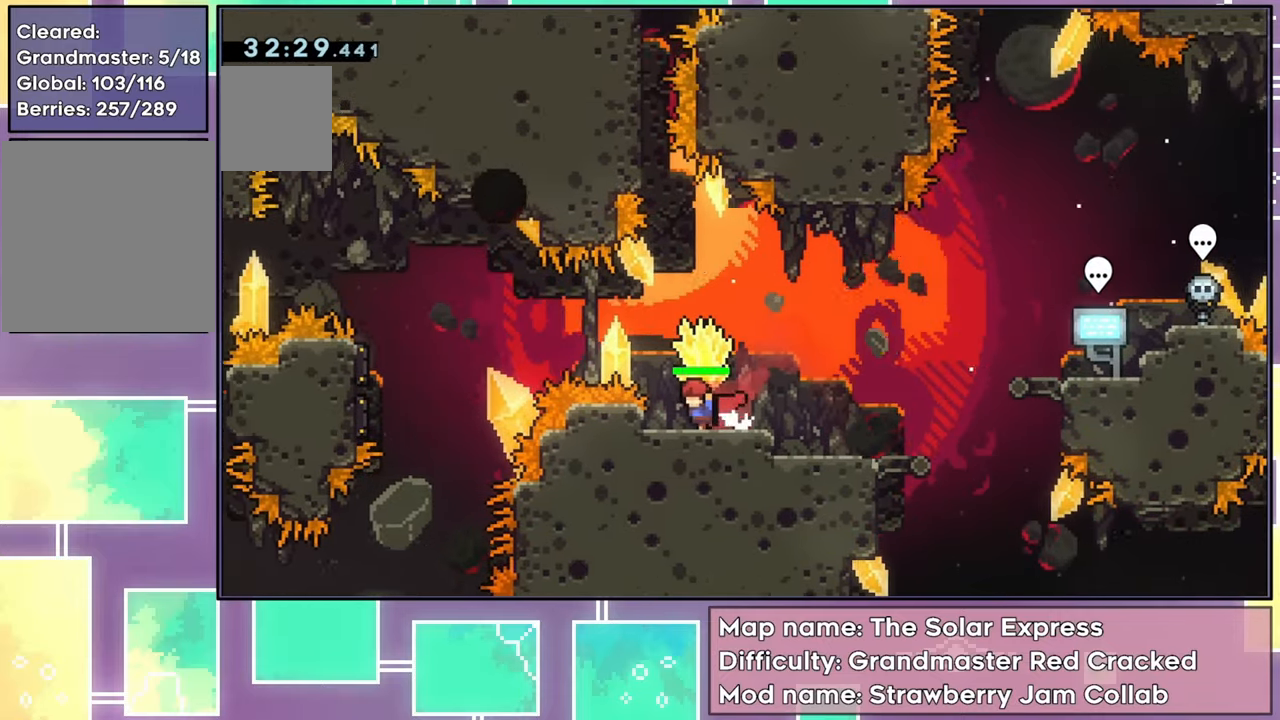
{"buttons": ["R2"], "left_stick": "center", "events": [[84, "DPAD_LEFT", "up"]]}
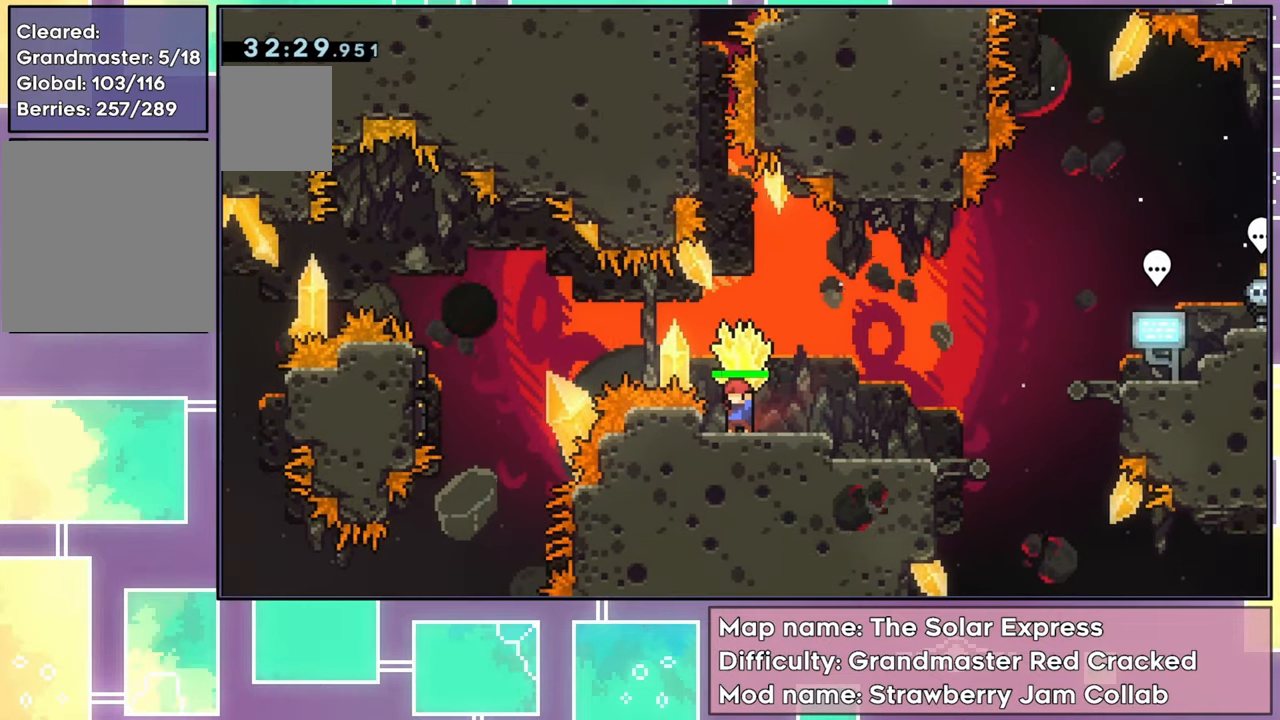
{"buttons": ["R2", "DPAD_DOWN"], "left_stick": "center", "events": [[384, "DPAD_DOWN", "down"]]}
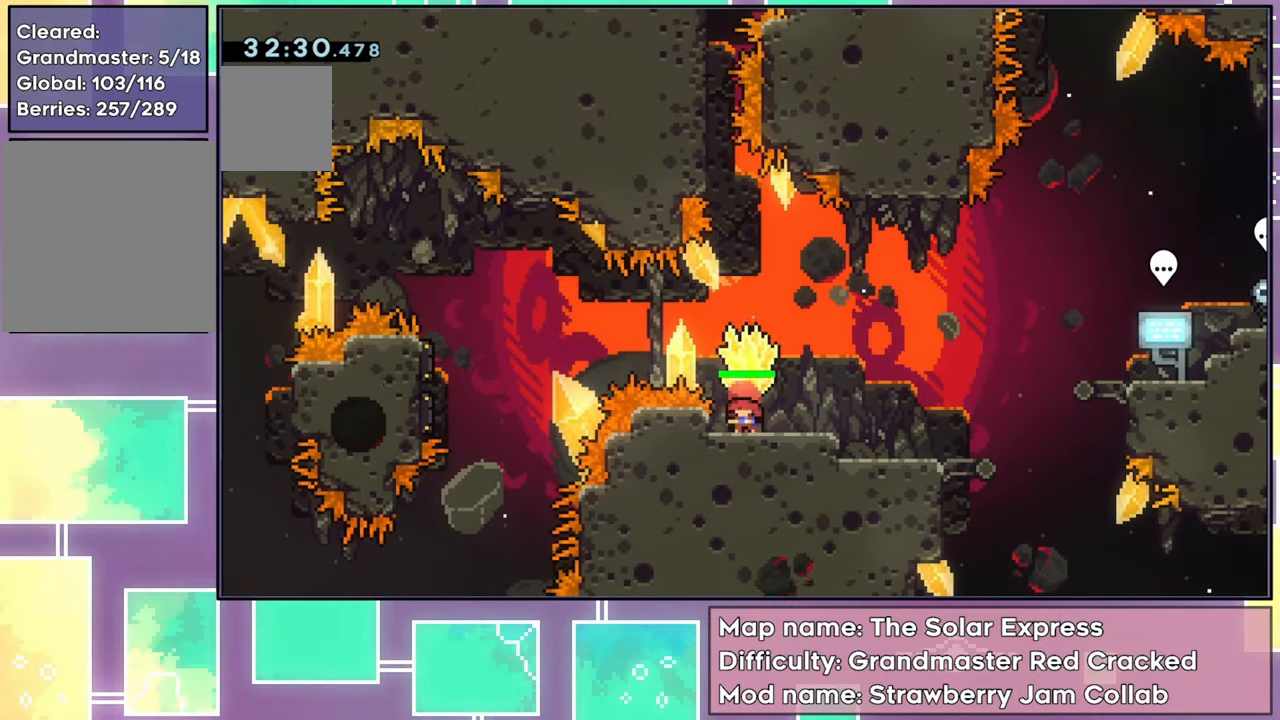
{"buttons": [], "left_stick": "center", "events": [[134, "R2", "up"], [201, "DPAD_DOWN", "up"]]}
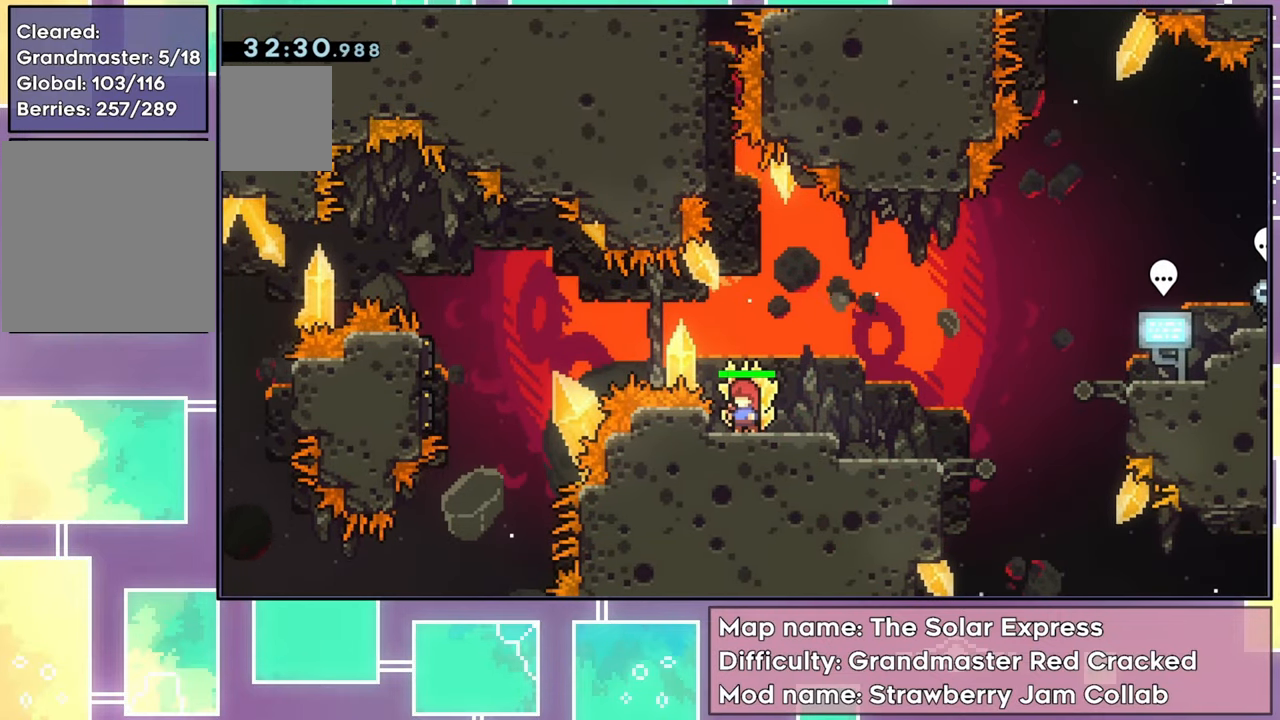
{"buttons": ["DPAD_LEFT"], "left_stick": "center", "events": [[117, "A", "down"], [217, "DPAD_LEFT", "down"], [317, "A", "up"]]}
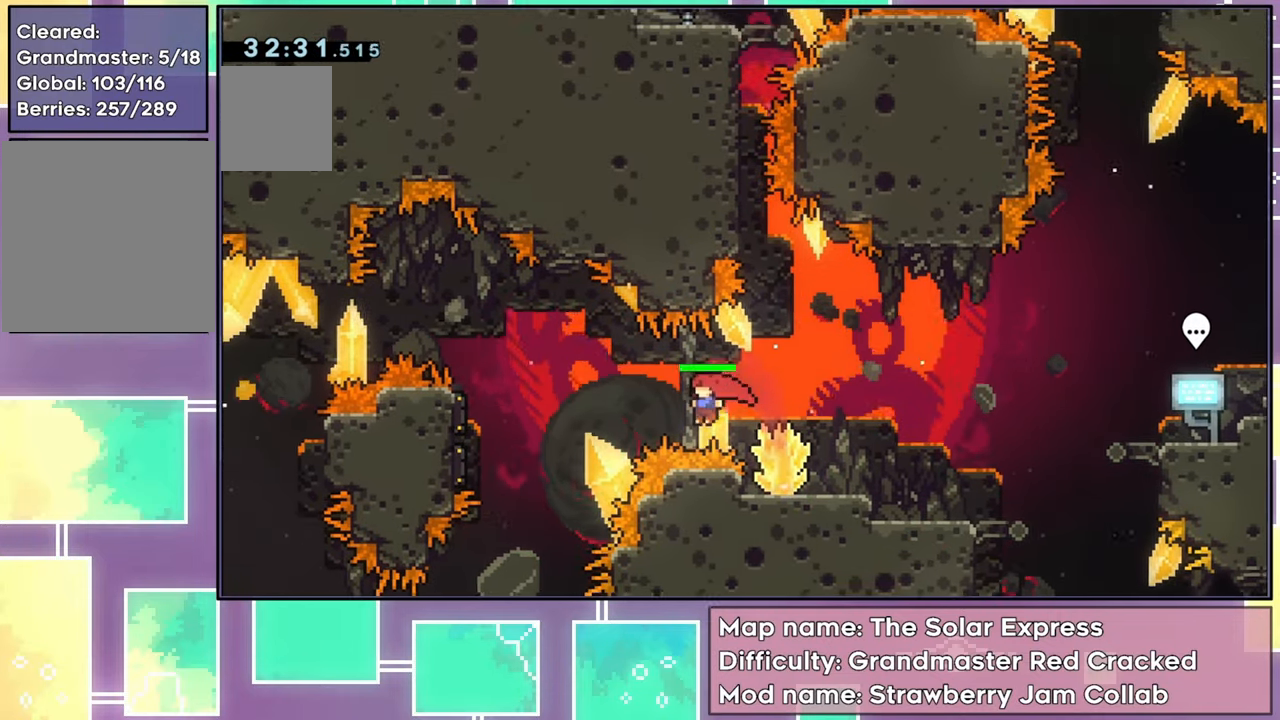
{"buttons": ["A"], "left_stick": "center", "events": [[17, "DPAD_LEFT", "up"], [101, "A", "down"], [234, "A", "up"], [317, "A", "down"], [401, "A", "up"], [468, "A", "down"]]}
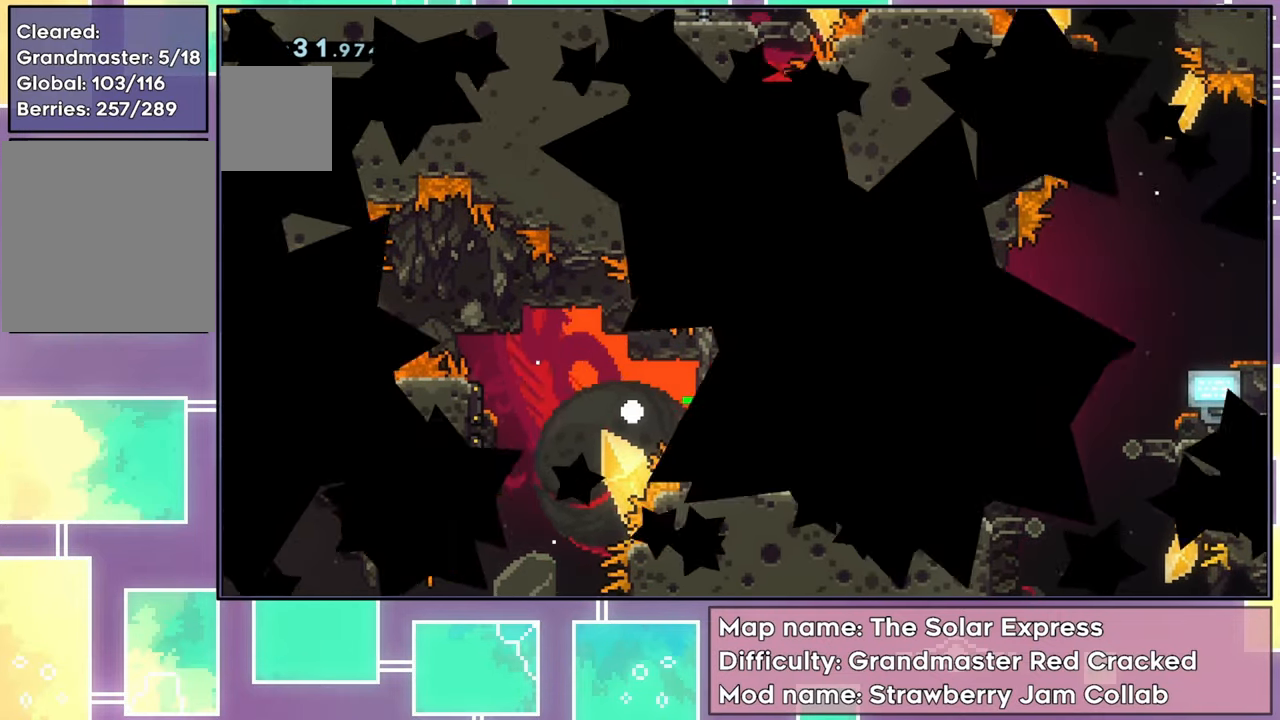
{"buttons": [], "left_stick": "center", "events": [[83, "A", "up"]]}
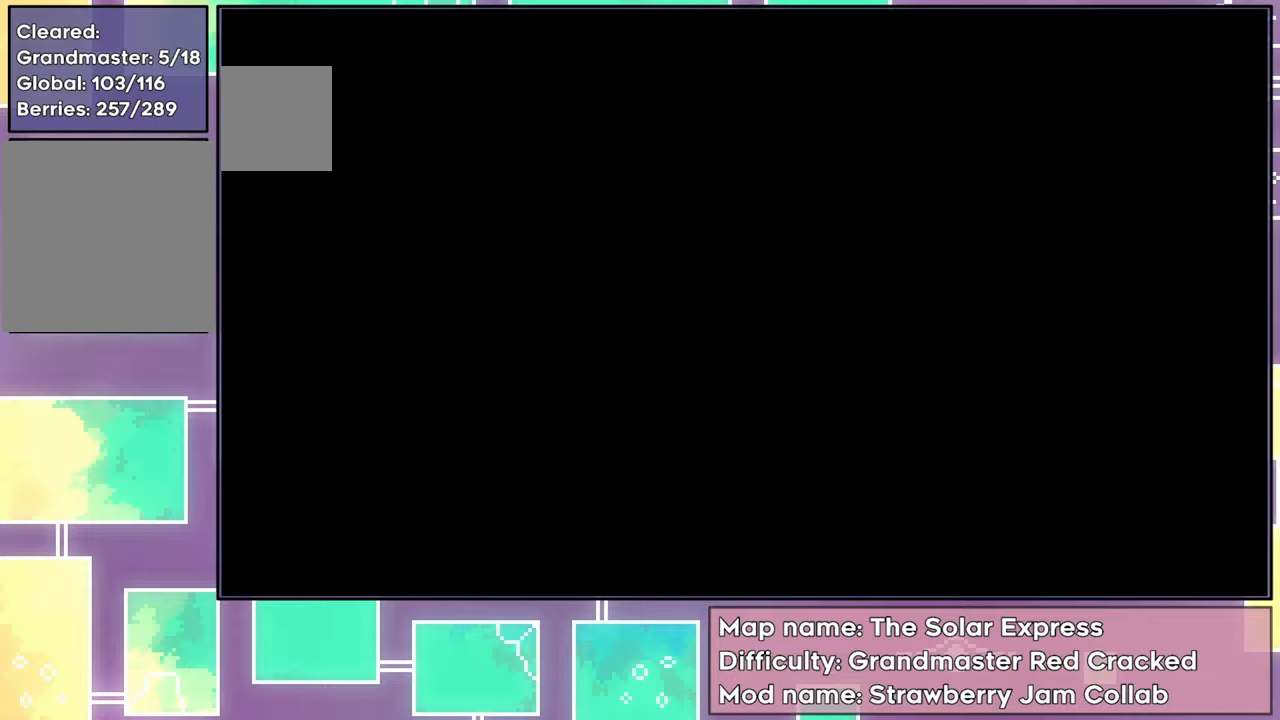
{"buttons": [], "left_stick": "center", "events": []}
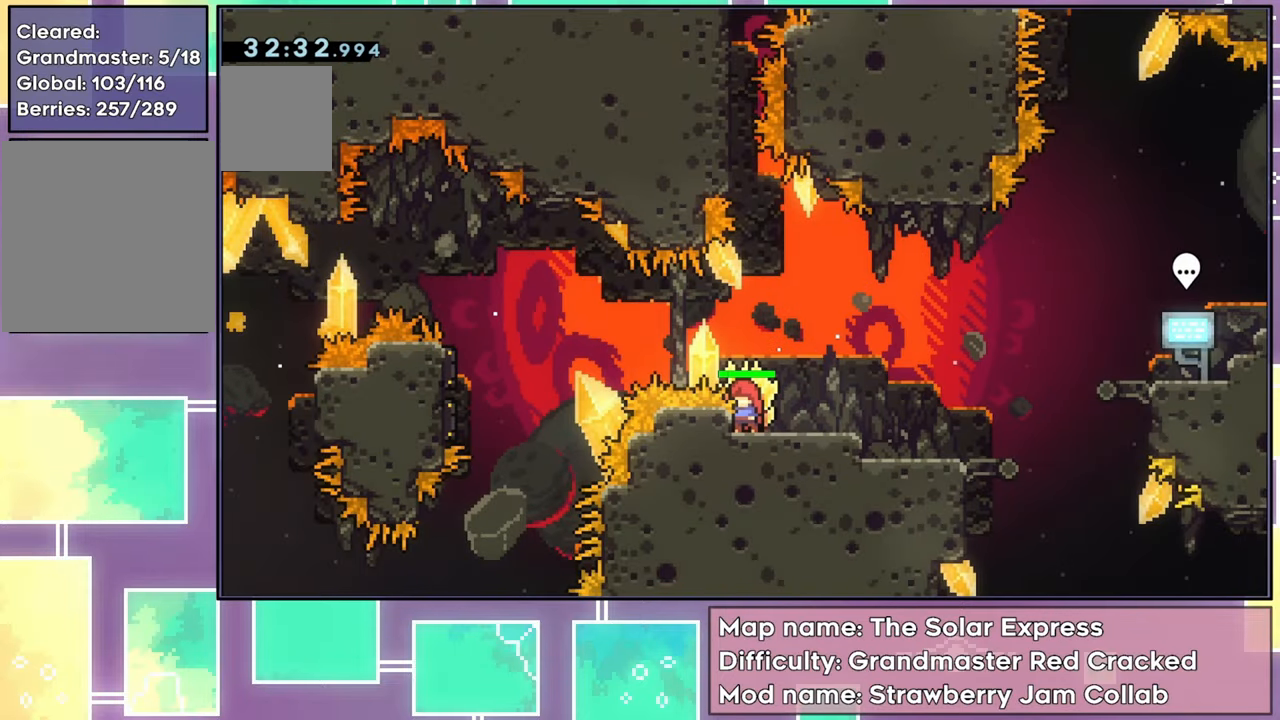
{"buttons": [], "left_stick": "center", "events": [[34, "DPAD_RIGHT", "down"], [134, "A", "down"], [267, "A", "up"], [434, "DPAD_RIGHT", "up"]]}
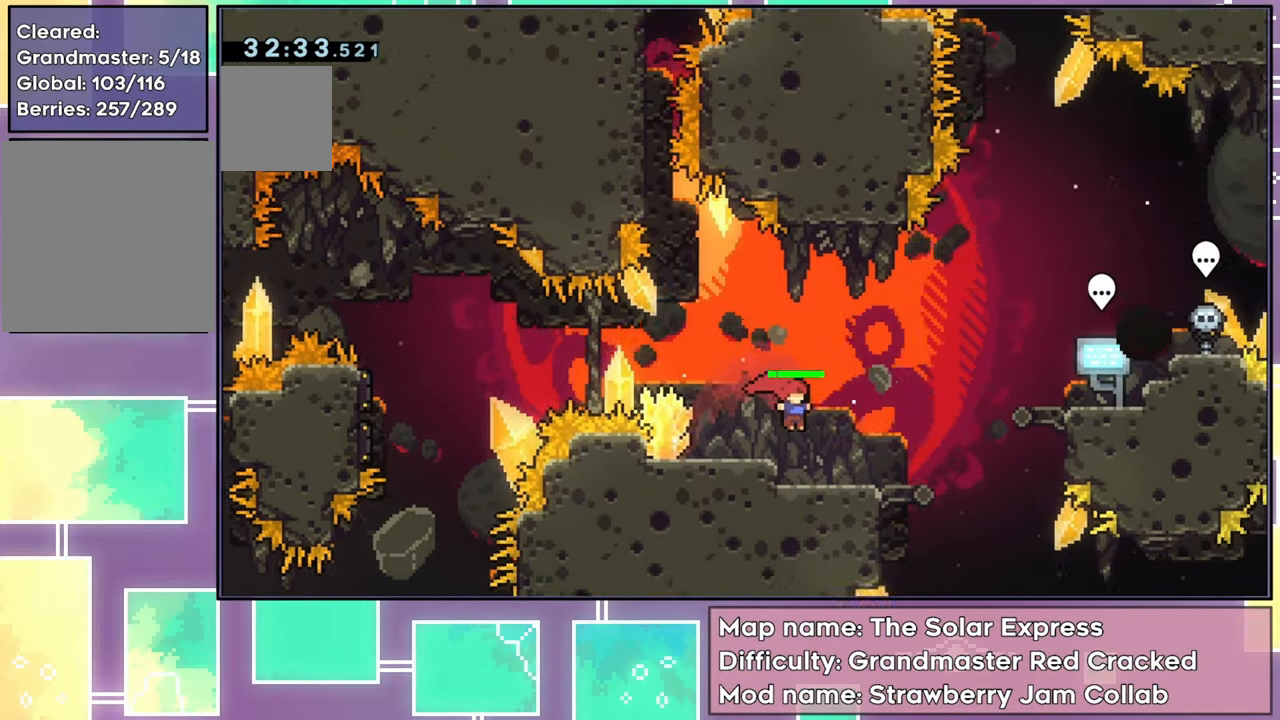
{"buttons": ["A", "DPAD_RIGHT"], "left_stick": "center", "events": [[66, "DPAD_RIGHT", "down"], [250, "DPAD_RIGHT", "up"], [367, "DPAD_RIGHT", "down"], [450, "A", "down"]]}
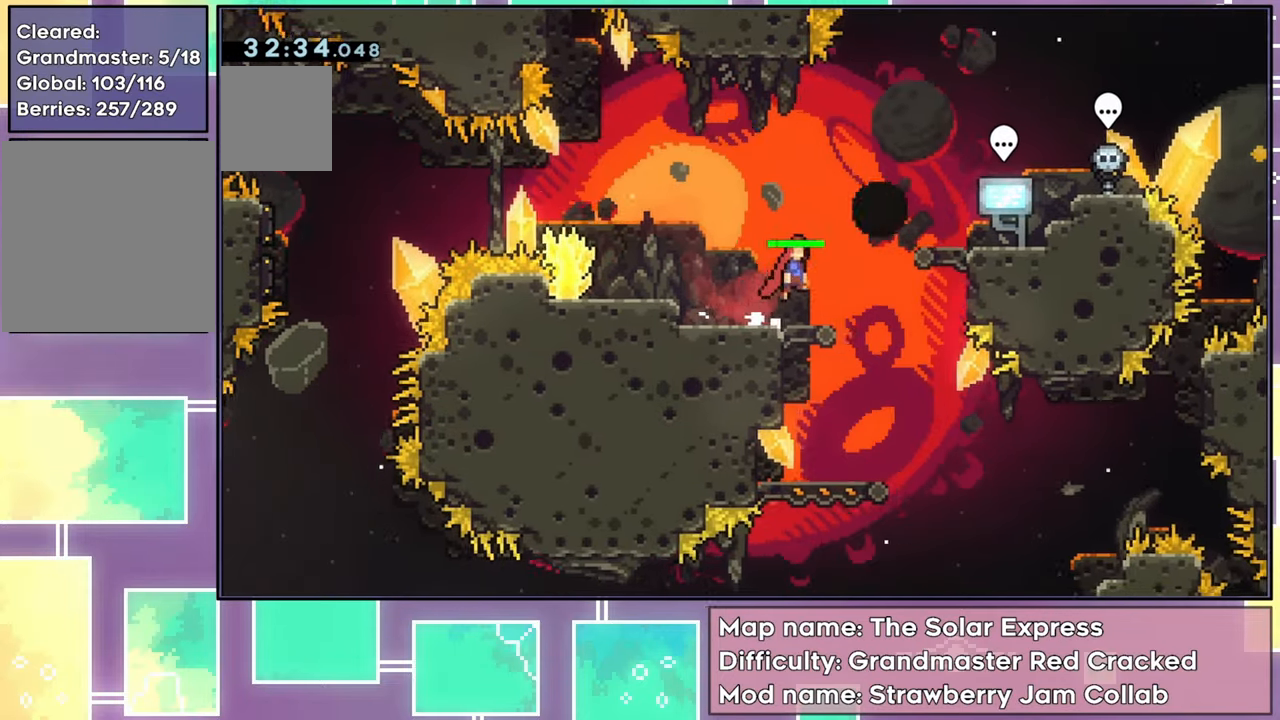
{"buttons": ["DPAD_UP", "DPAD_RIGHT"], "left_stick": "center", "events": [[67, "DPAD_UP", "down"], [100, "A", "up"], [167, "X", "down"], [317, "X", "up"]]}
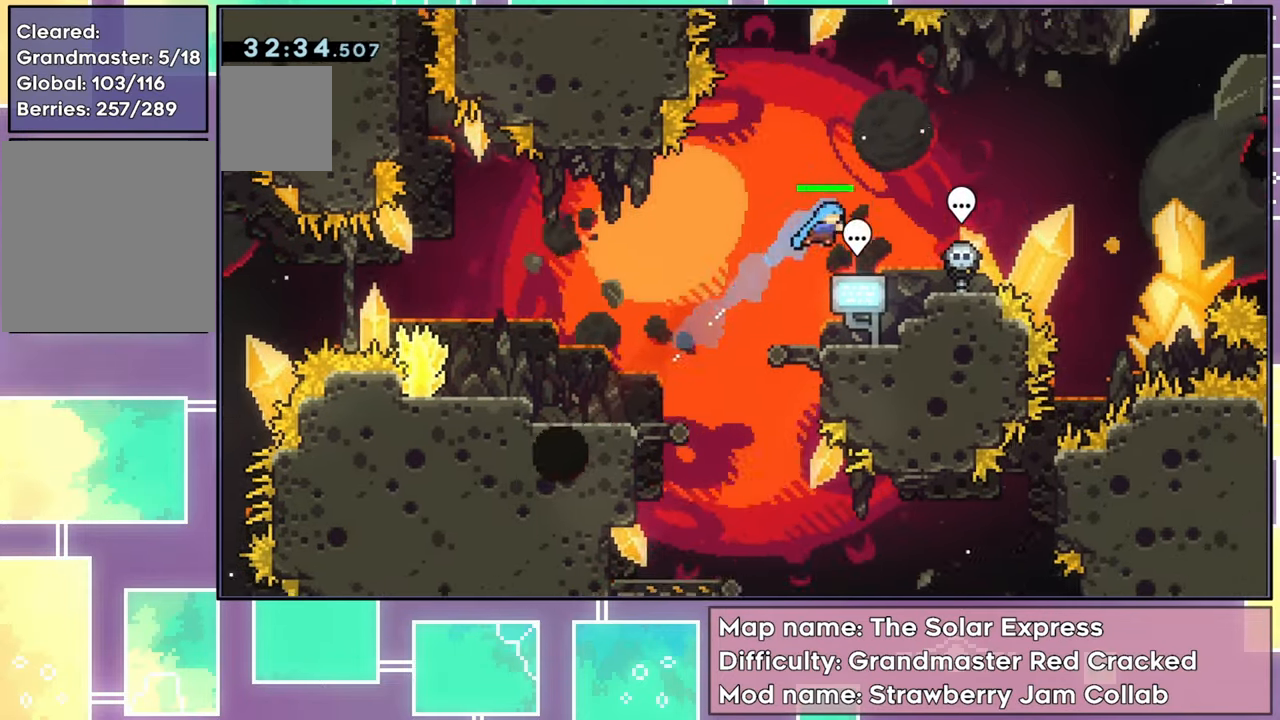
{"buttons": [], "left_stick": "center", "events": [[50, "DPAD_UP", "up"], [83, "DPAD_RIGHT", "up"]]}
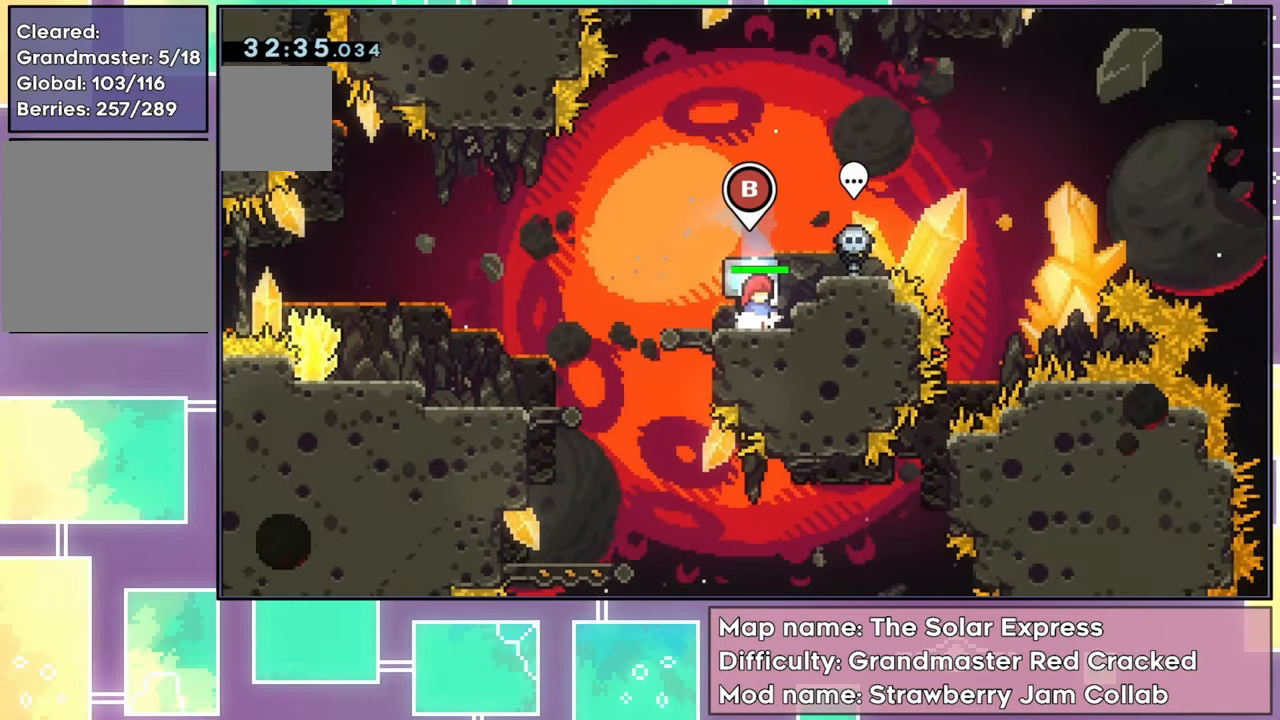
{"buttons": [], "left_stick": "center", "events": []}
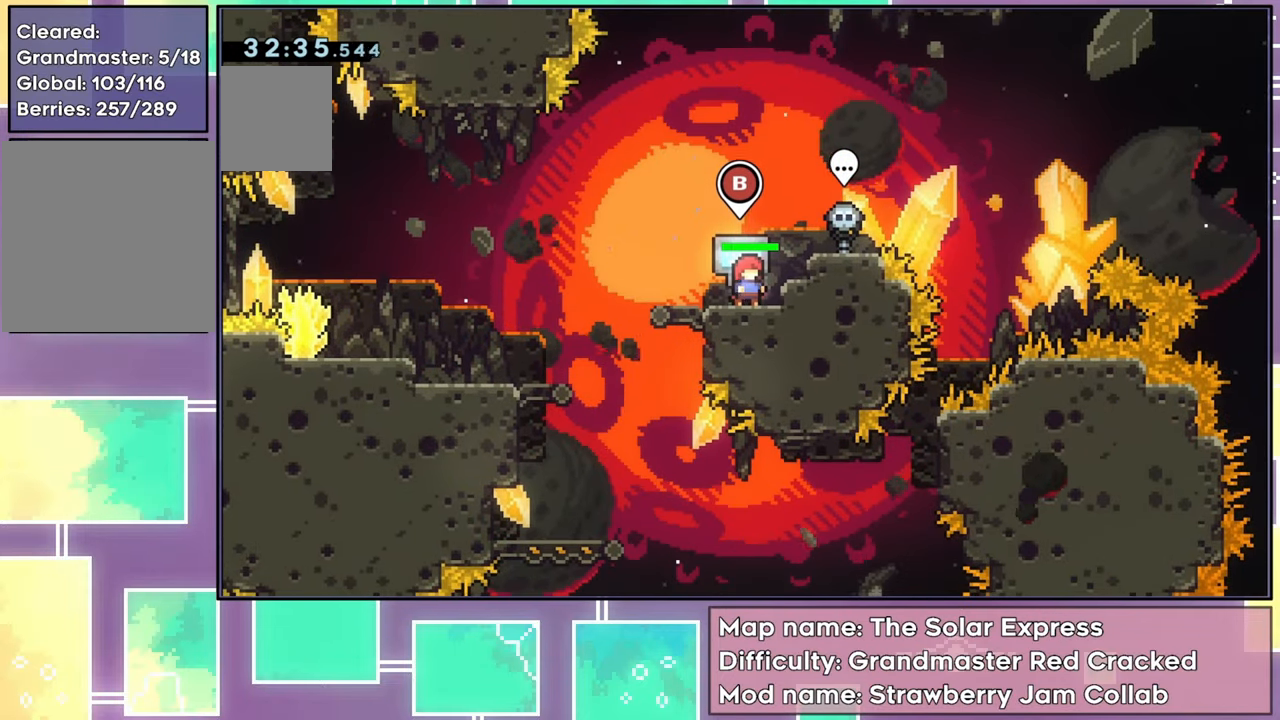
{"buttons": [], "left_stick": "center", "events": [[66, "B", "down"], [217, "B", "up"]]}